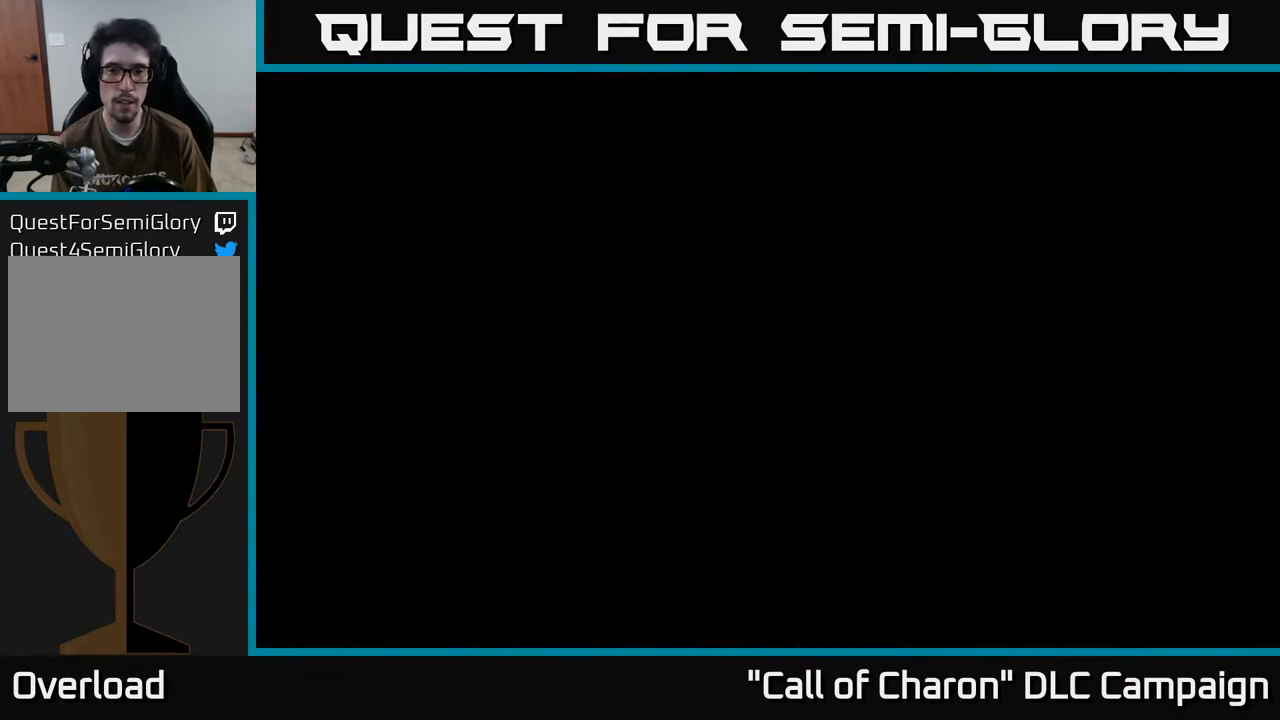
Gameplay with a controller (Xbox layout); each line is a JSON object with the inputs held at the frame after it. "events" lists button and stick changes between this image and that frame as [ms after this image, input, new state], when the widget could be followed in between.
{"buttons": [], "left_stick": "center", "right_stick": "center", "events": []}
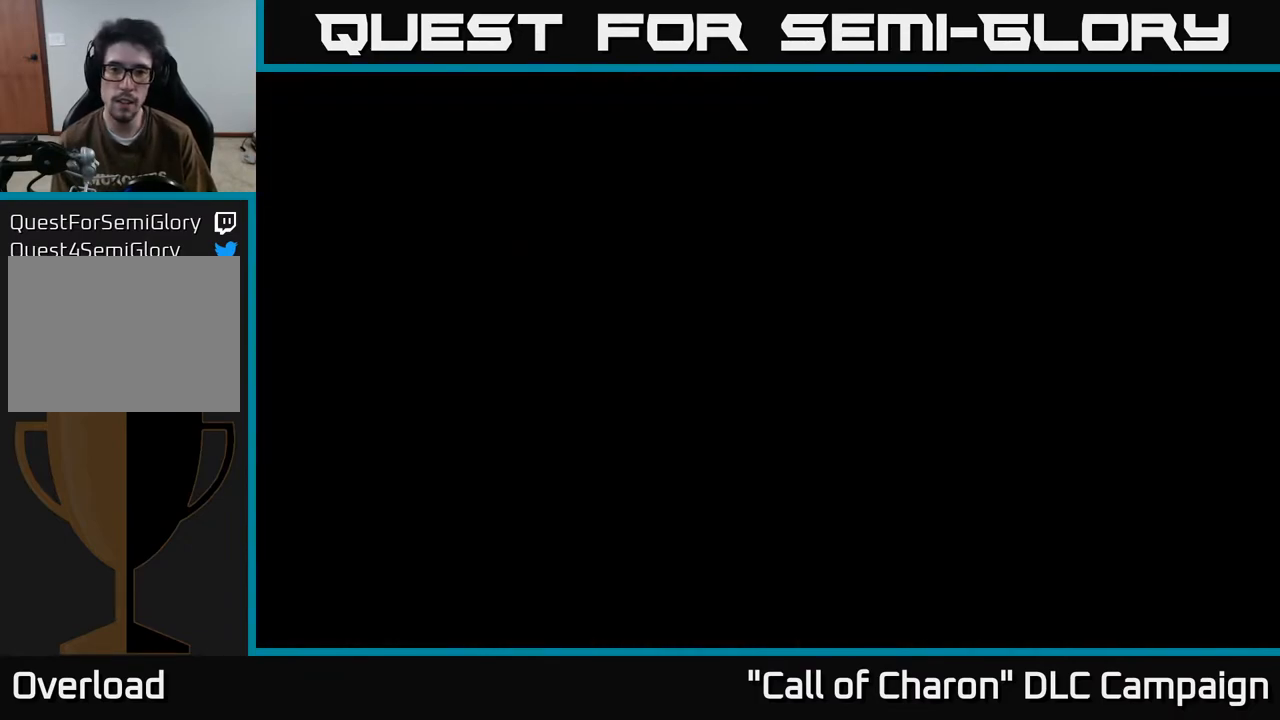
{"buttons": [], "left_stick": "right", "right_stick": "center", "events": [[450, "left_stick", "right"]]}
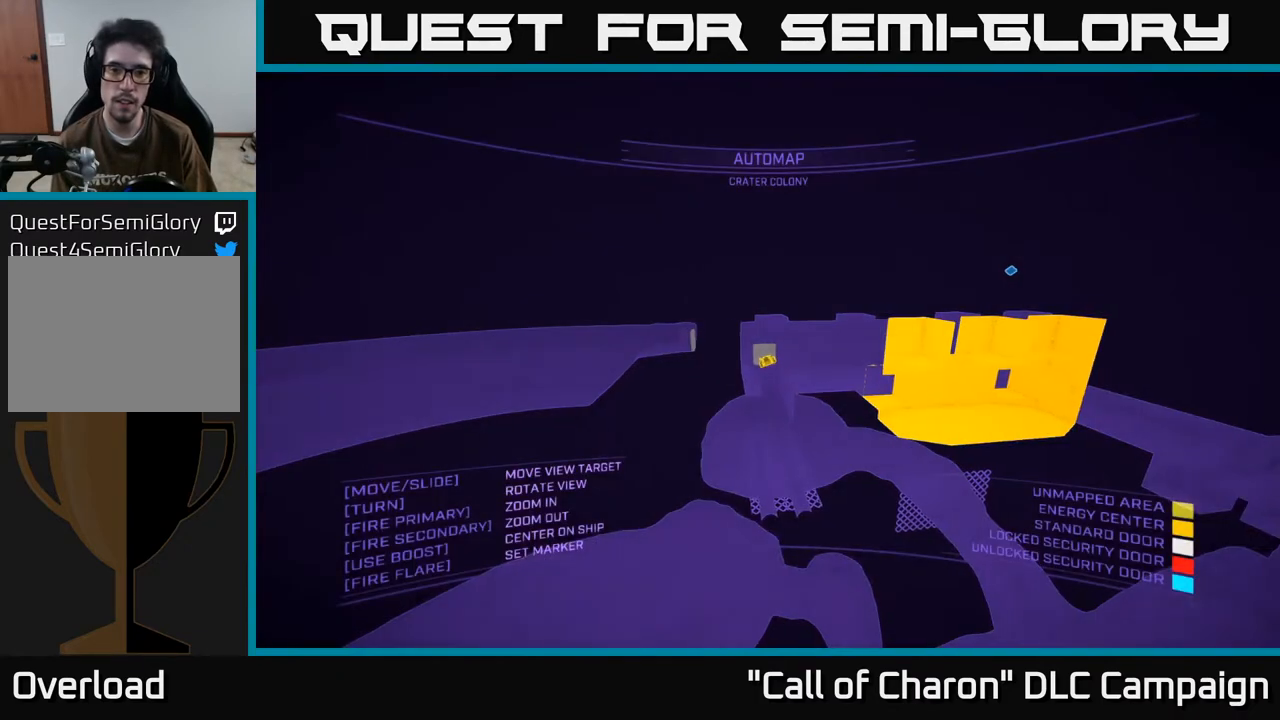
{"buttons": [], "left_stick": "down-right", "right_stick": "down", "events": [[83, "right_stick", "left"], [233, "right_stick", "down-left"], [383, "left_stick", "down-right"], [417, "right_stick", "down"]]}
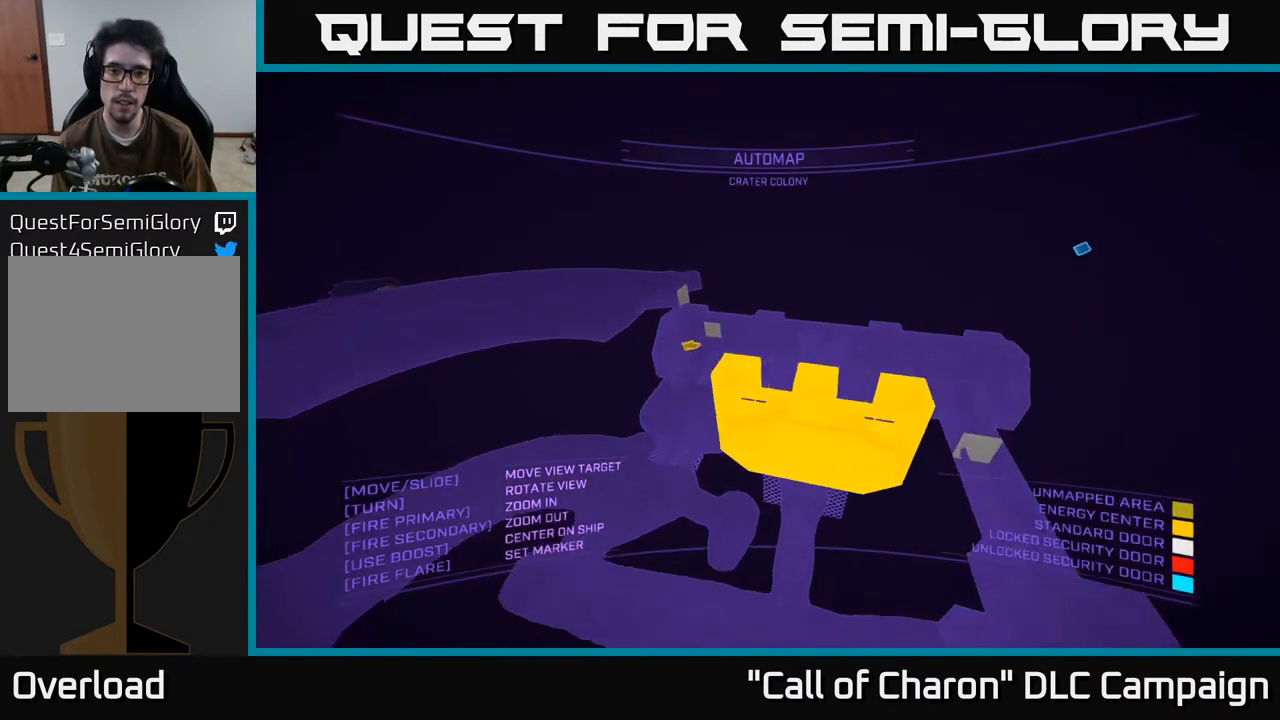
{"buttons": [], "left_stick": "up", "right_stick": "right", "events": [[200, "right_stick", "center"], [250, "left_stick", "center"], [317, "left_stick", "up"], [400, "right_stick", "right"]]}
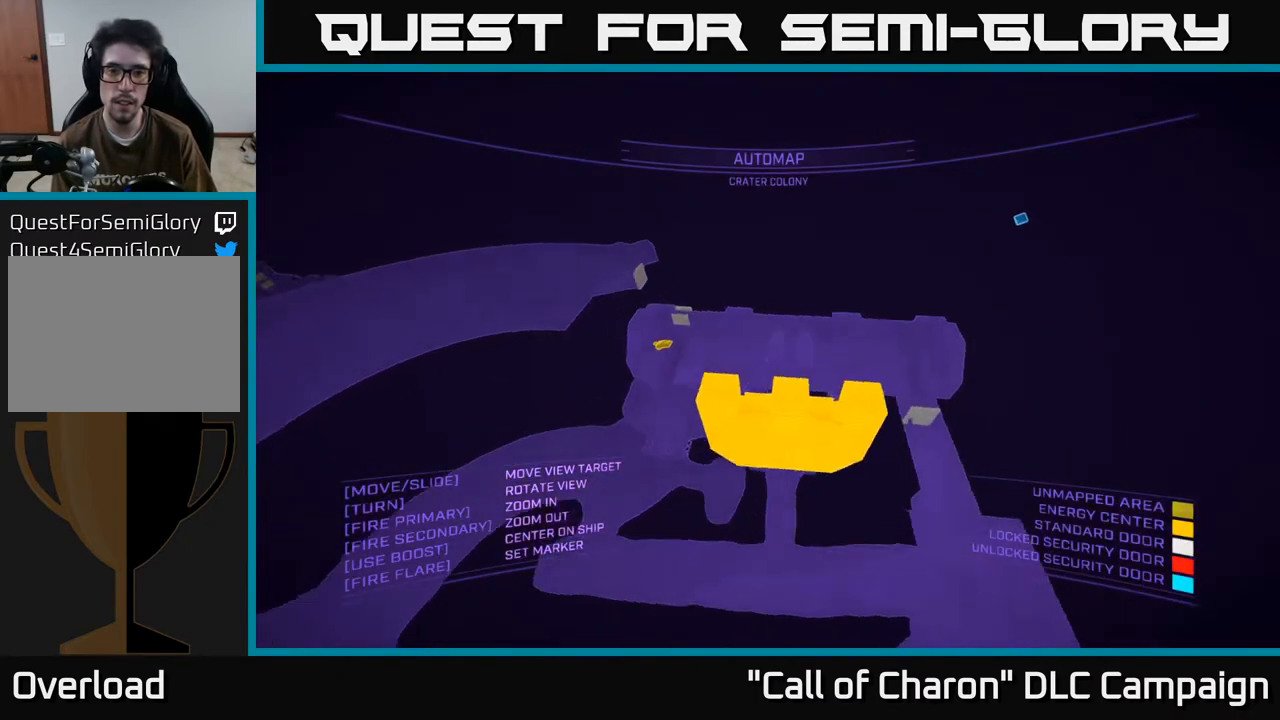
{"buttons": ["X"], "left_stick": "right", "right_stick": "up-left", "events": [[200, "left_stick", "right"], [350, "right_stick", "up"], [383, "X", "down"], [400, "right_stick", "up-left"]]}
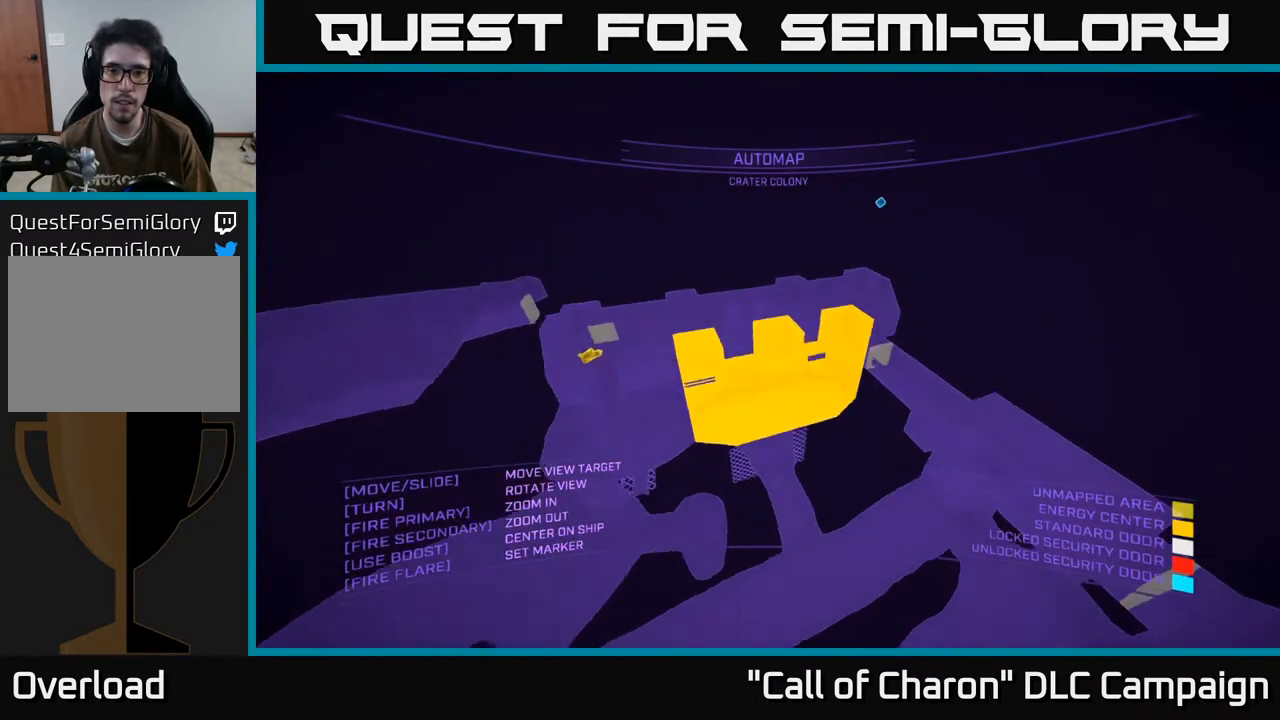
{"buttons": [], "left_stick": "center", "right_stick": "center", "events": [[333, "right_stick", "center"], [367, "X", "up"], [400, "left_stick", "center"]]}
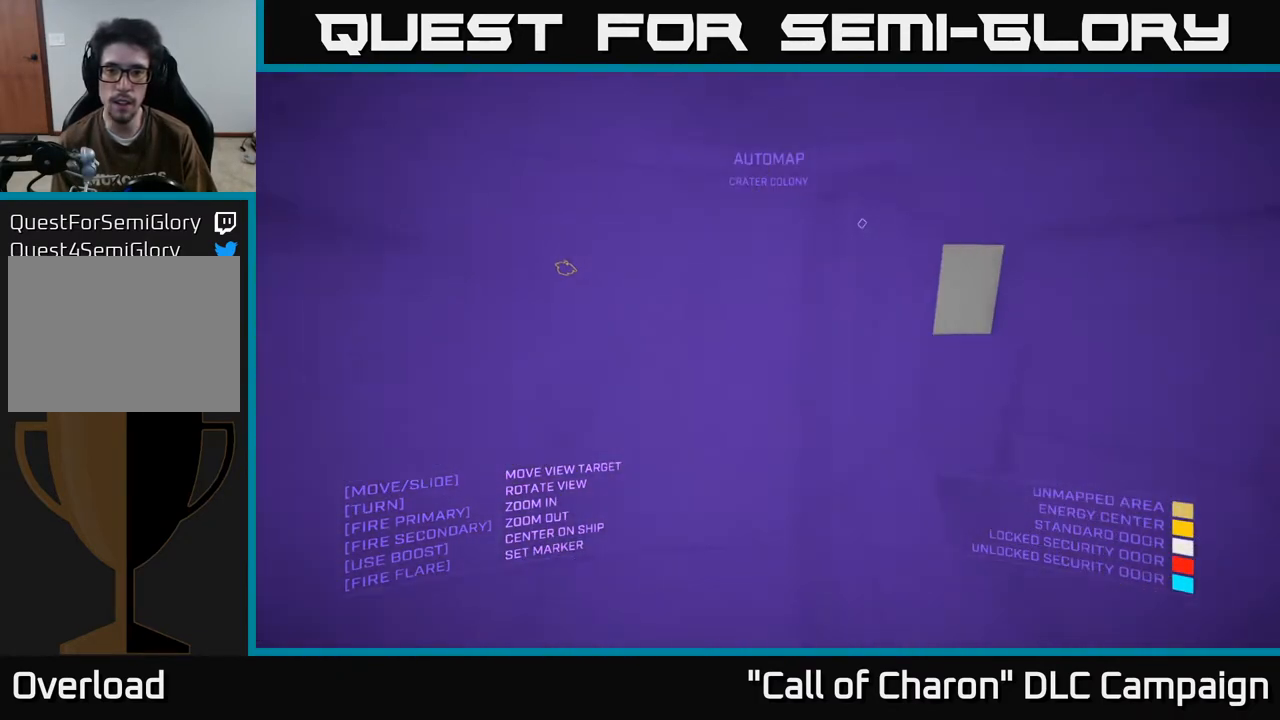
{"buttons": ["A"], "left_stick": "center", "right_stick": "center", "events": [[100, "right_stick", "down-left"], [250, "A", "down"], [350, "right_stick", "center"]]}
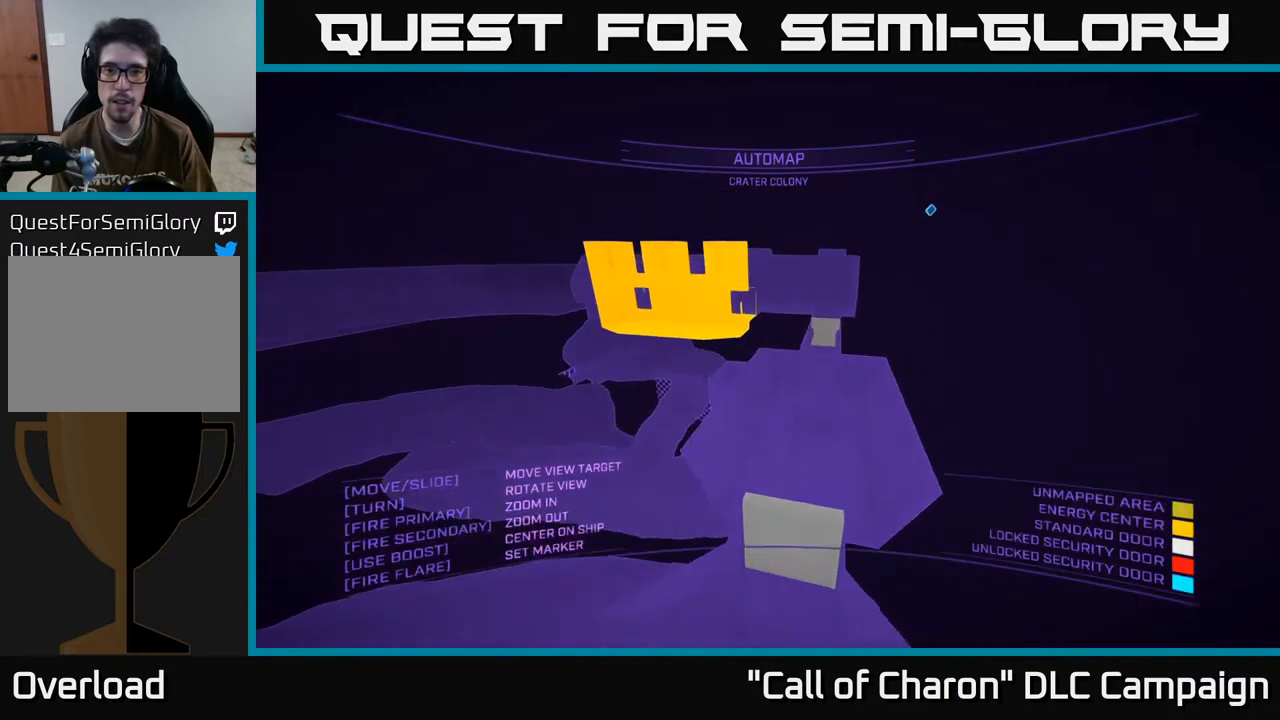
{"buttons": [], "left_stick": "right", "right_stick": "left", "events": [[417, "A", "up"], [450, "left_stick", "right"], [450, "right_stick", "left"]]}
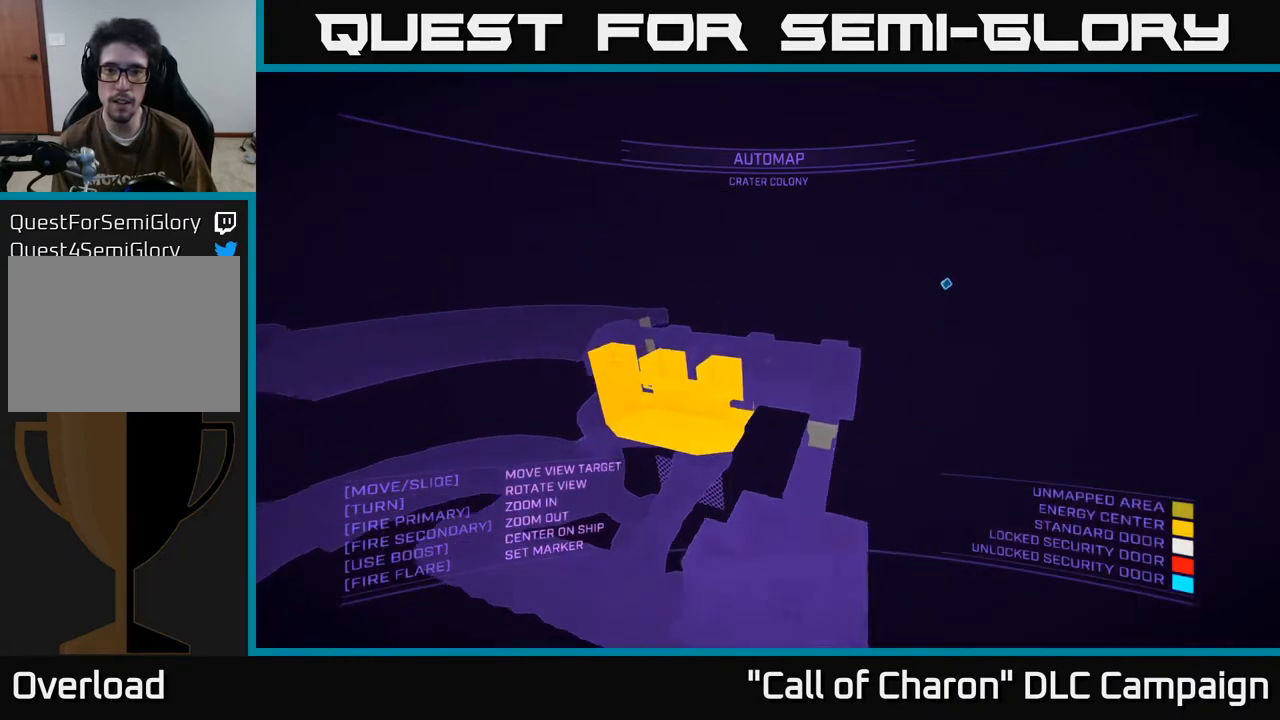
{"buttons": [], "left_stick": "center", "right_stick": "left", "events": [[267, "left_stick", "center"]]}
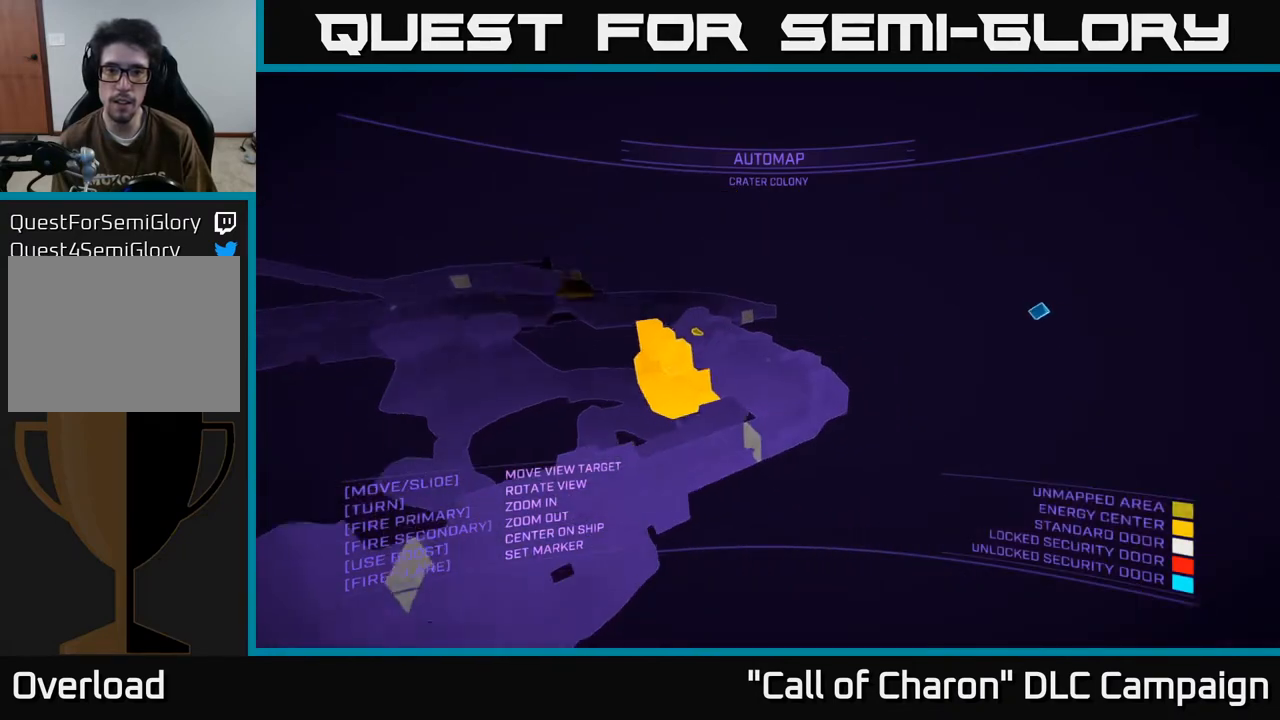
{"buttons": [], "left_stick": "center", "right_stick": "left", "events": []}
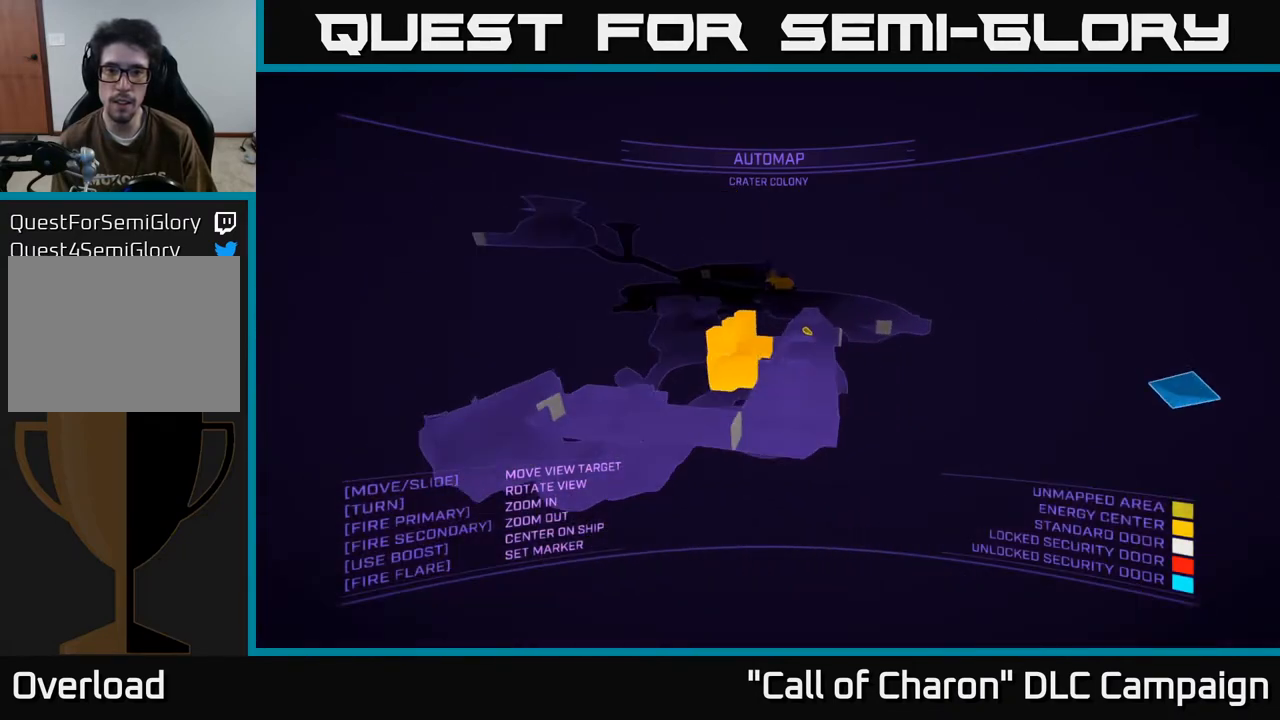
{"buttons": [], "left_stick": "center", "right_stick": "up", "events": [[200, "right_stick", "up-left"], [483, "right_stick", "up"]]}
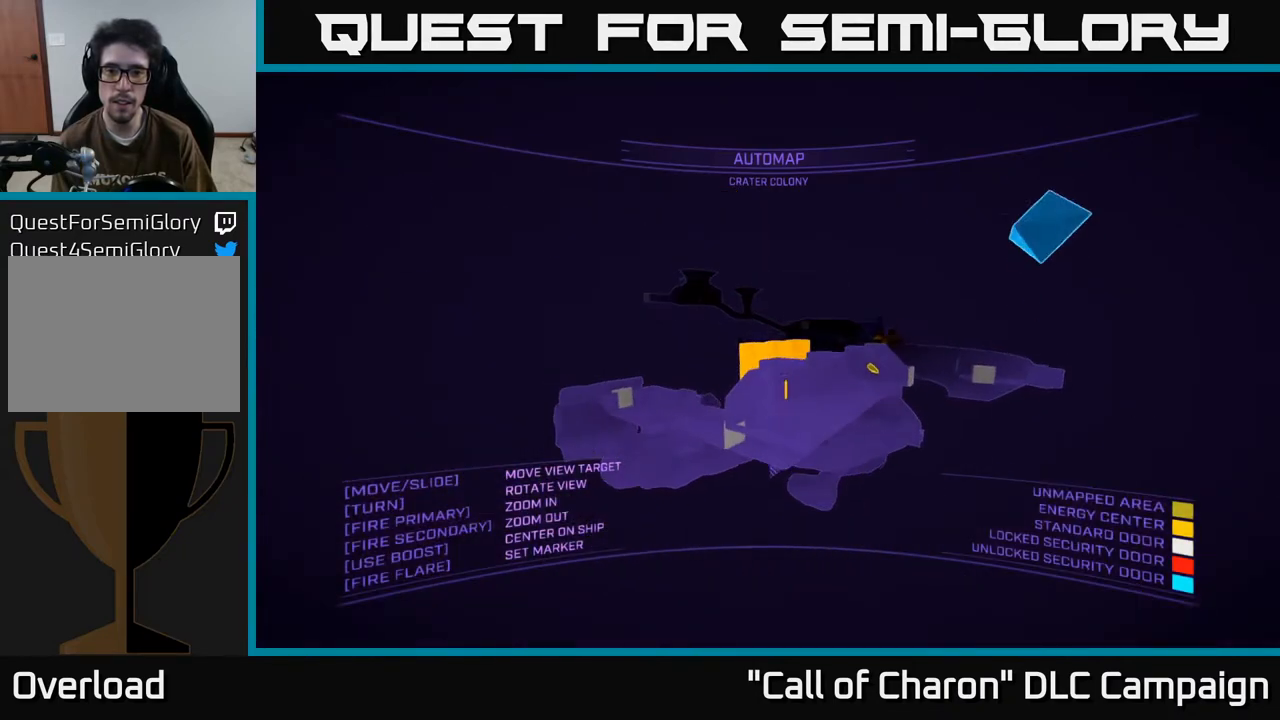
{"buttons": [], "left_stick": "right", "right_stick": "up", "events": [[33, "right_stick", "up-right"], [383, "right_stick", "up"], [450, "left_stick", "right"]]}
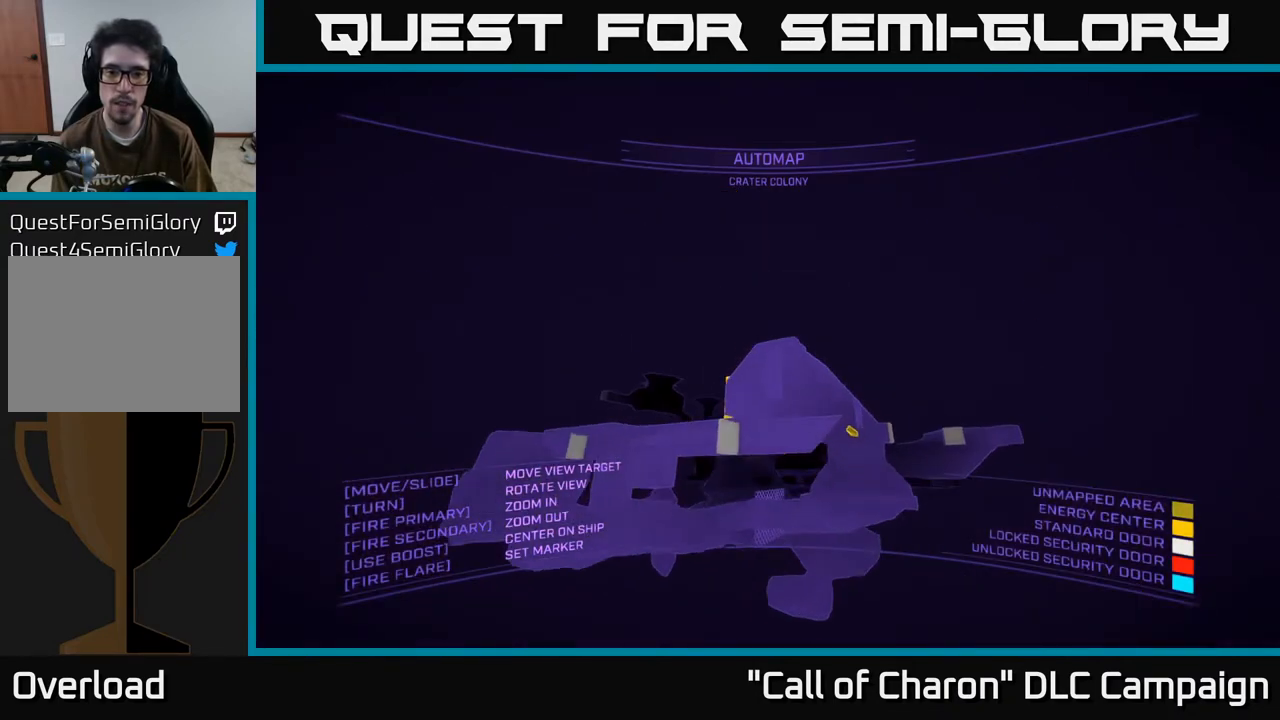
{"buttons": ["X"], "left_stick": "center", "right_stick": "center", "events": [[100, "right_stick", "center"], [167, "right_stick", "down-left"], [250, "X", "down"], [300, "left_stick", "center"], [450, "right_stick", "center"]]}
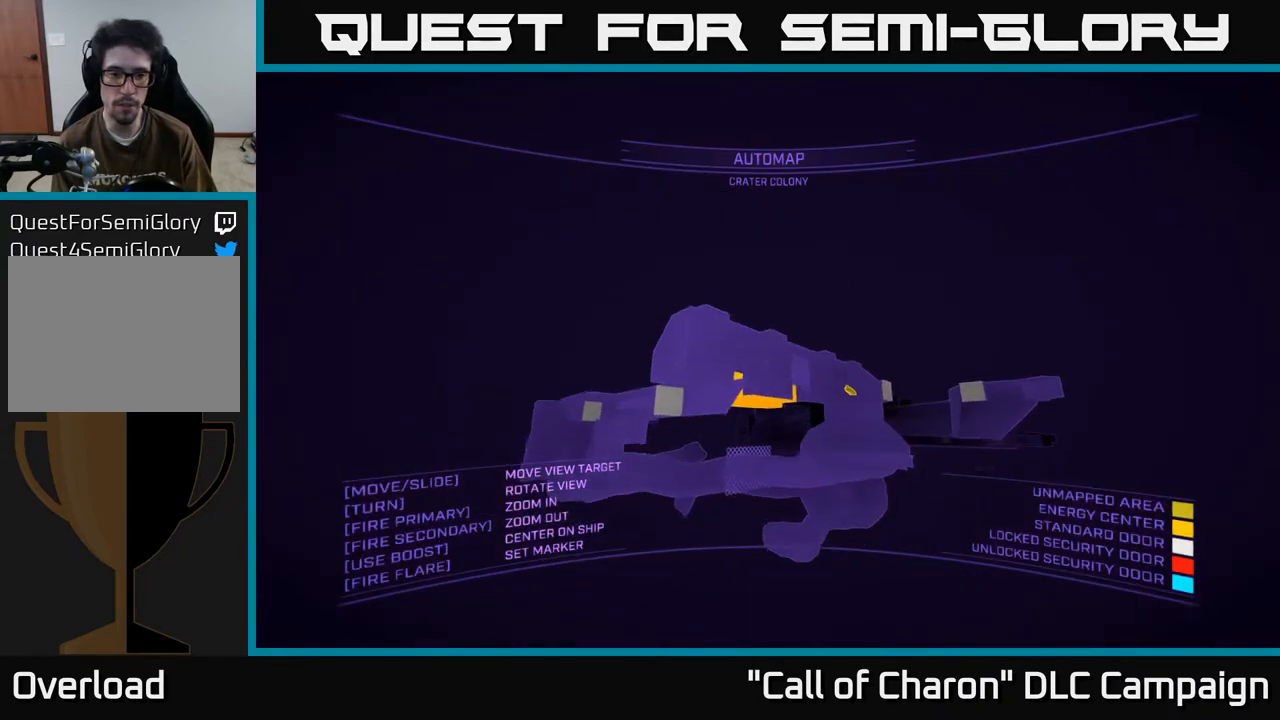
{"buttons": [], "left_stick": "left", "right_stick": "right", "events": [[33, "left_stick", "left"], [300, "left_stick", "up-left"], [433, "X", "up"], [433, "left_stick", "left"], [433, "right_stick", "right"]]}
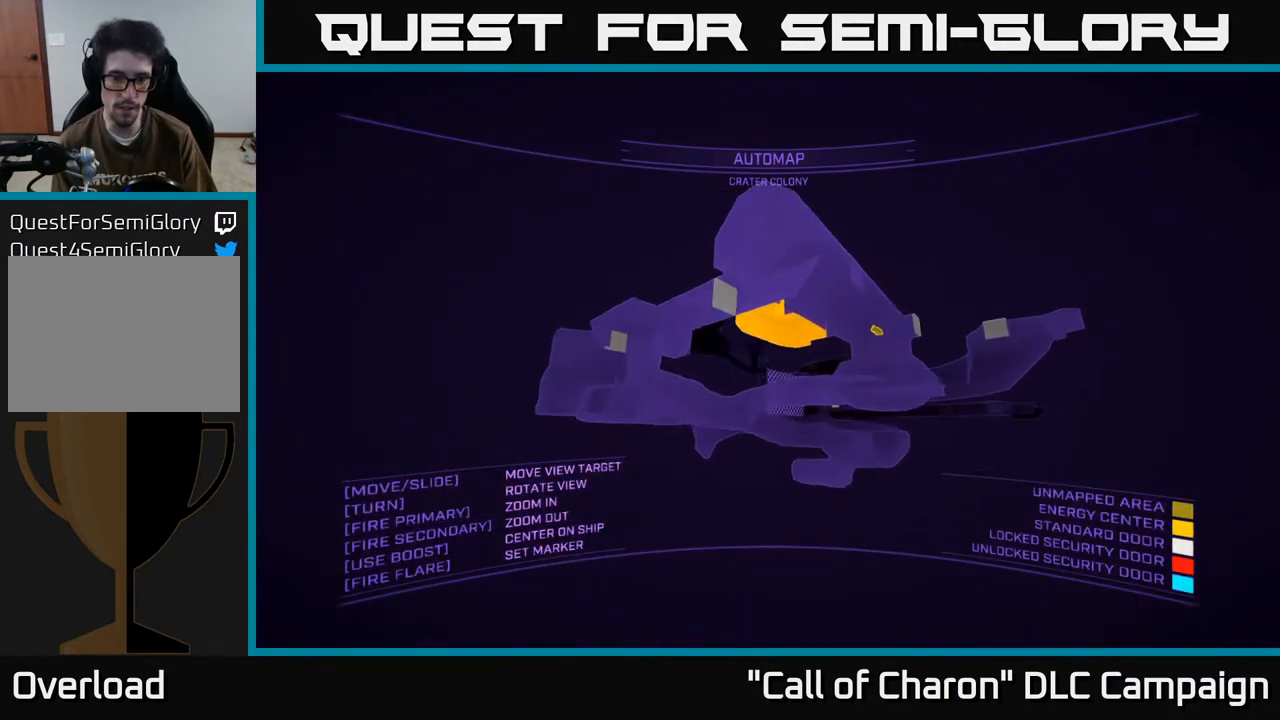
{"buttons": [], "left_stick": "center", "right_stick": "down-right", "events": [[133, "left_stick", "center"], [500, "right_stick", "down-right"]]}
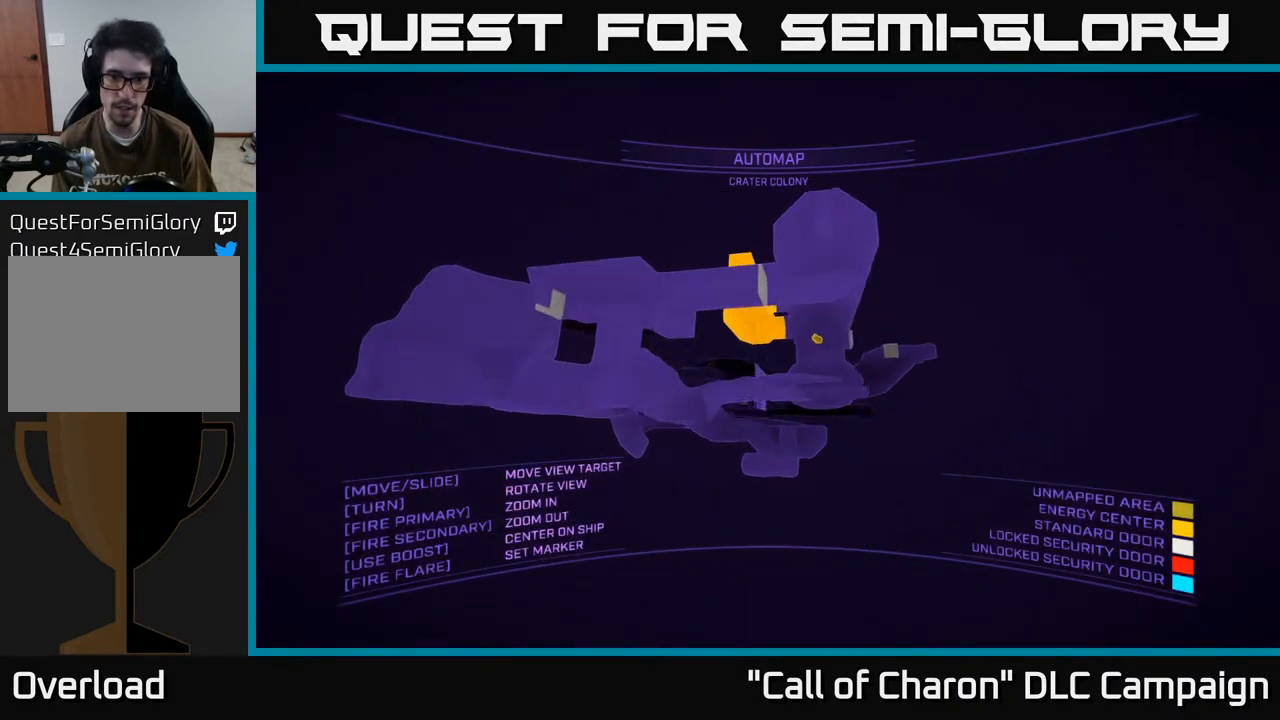
{"buttons": ["A"], "left_stick": "center", "right_stick": "center", "events": [[217, "right_stick", "center"], [283, "A", "down"]]}
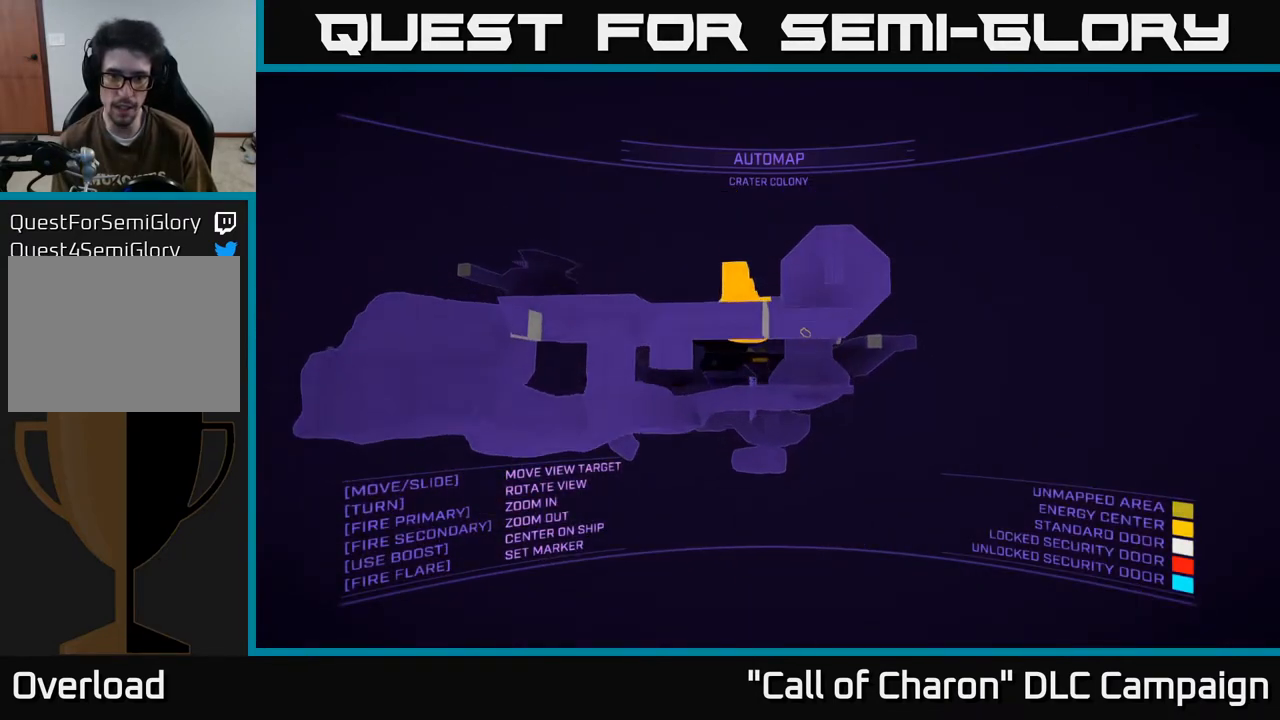
{"buttons": ["A"], "left_stick": "left", "right_stick": "down-right", "events": [[17, "right_stick", "down-right"], [133, "left_stick", "left"], [383, "left_stick", "center"], [483, "left_stick", "left"]]}
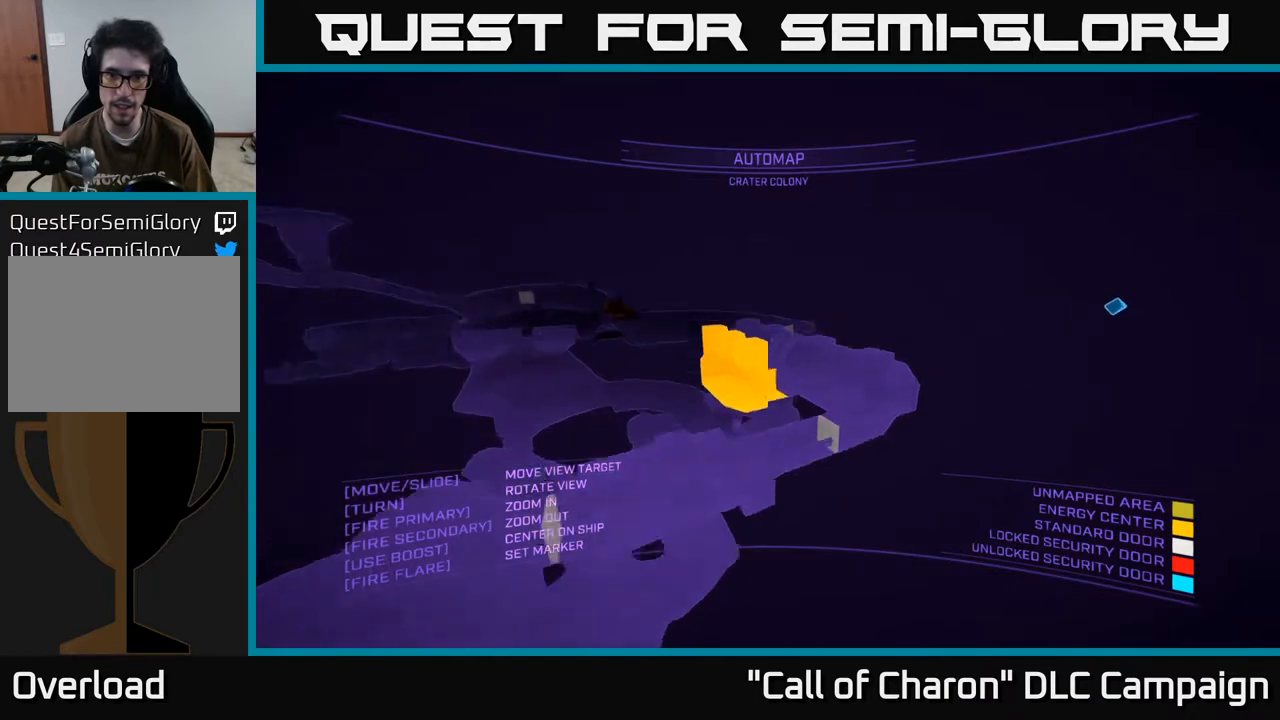
{"buttons": [], "left_stick": "center", "right_stick": "right", "events": [[167, "left_stick", "center"], [350, "right_stick", "right"], [383, "A", "up"]]}
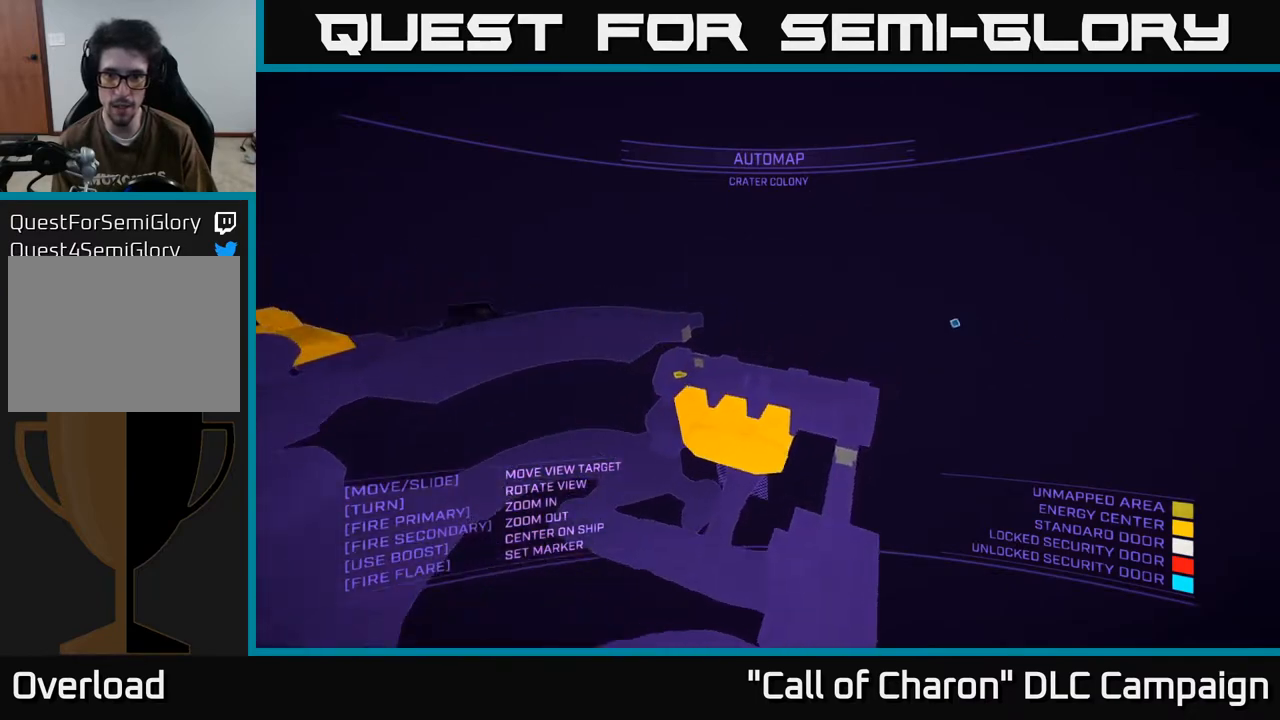
{"buttons": ["SELECT"], "left_stick": "center", "right_stick": "center", "events": [[100, "right_stick", "center"], [417, "SELECT", "down"]]}
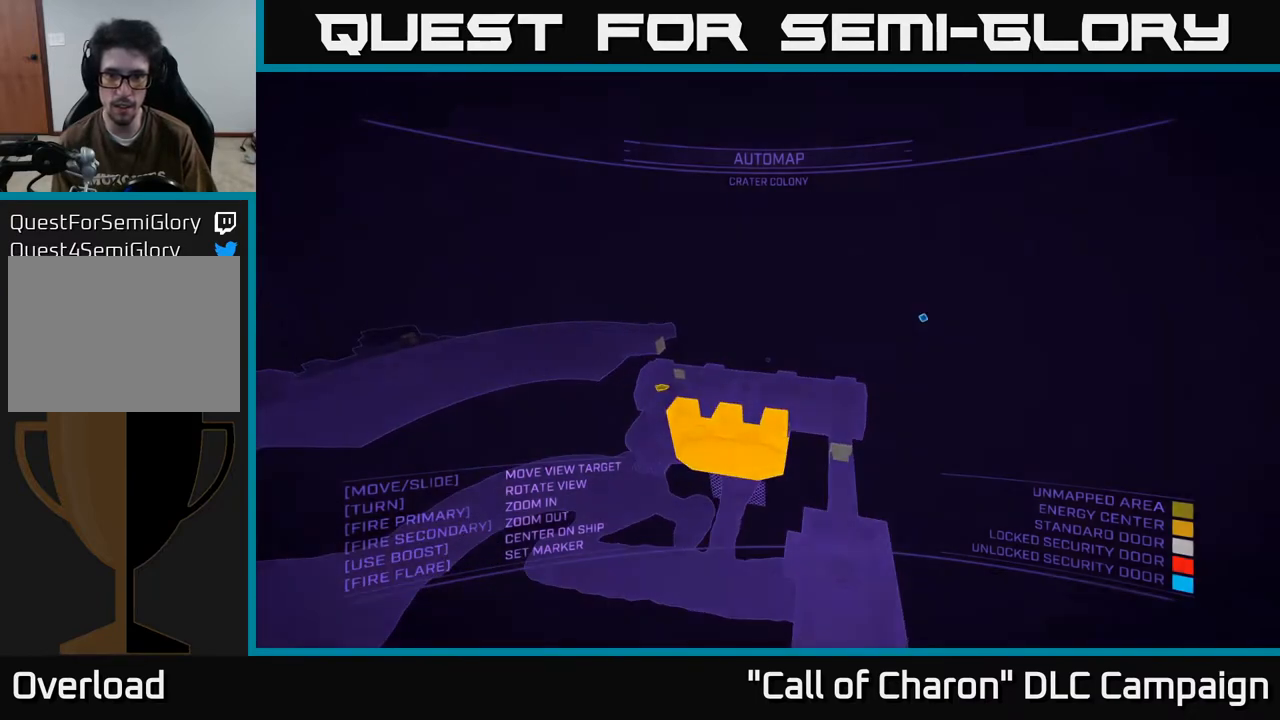
{"buttons": [], "left_stick": "down-left", "right_stick": "up-right", "events": [[83, "SELECT", "up"], [200, "right_stick", "right"], [333, "left_stick", "down-left"], [483, "right_stick", "up-right"]]}
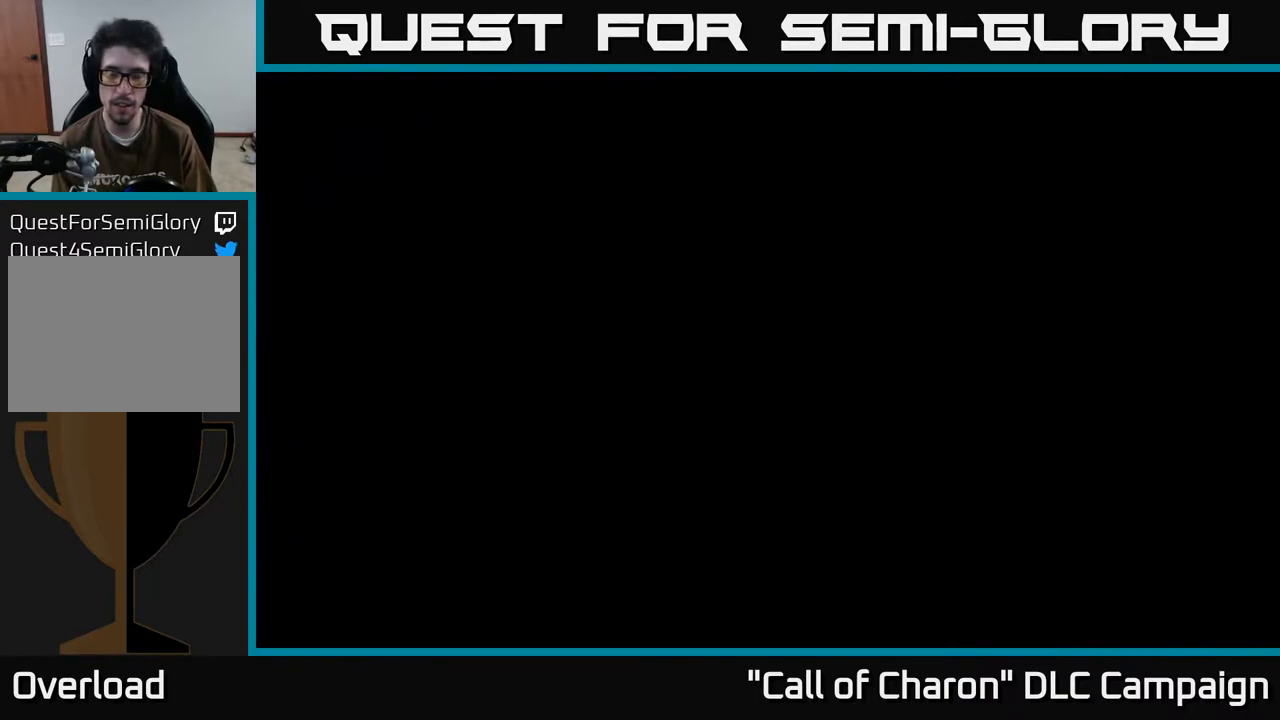
{"buttons": [], "left_stick": "center", "right_stick": "up", "events": [[67, "left_stick", "down-right"], [167, "right_stick", "up"], [367, "left_stick", "left"], [467, "left_stick", "center"]]}
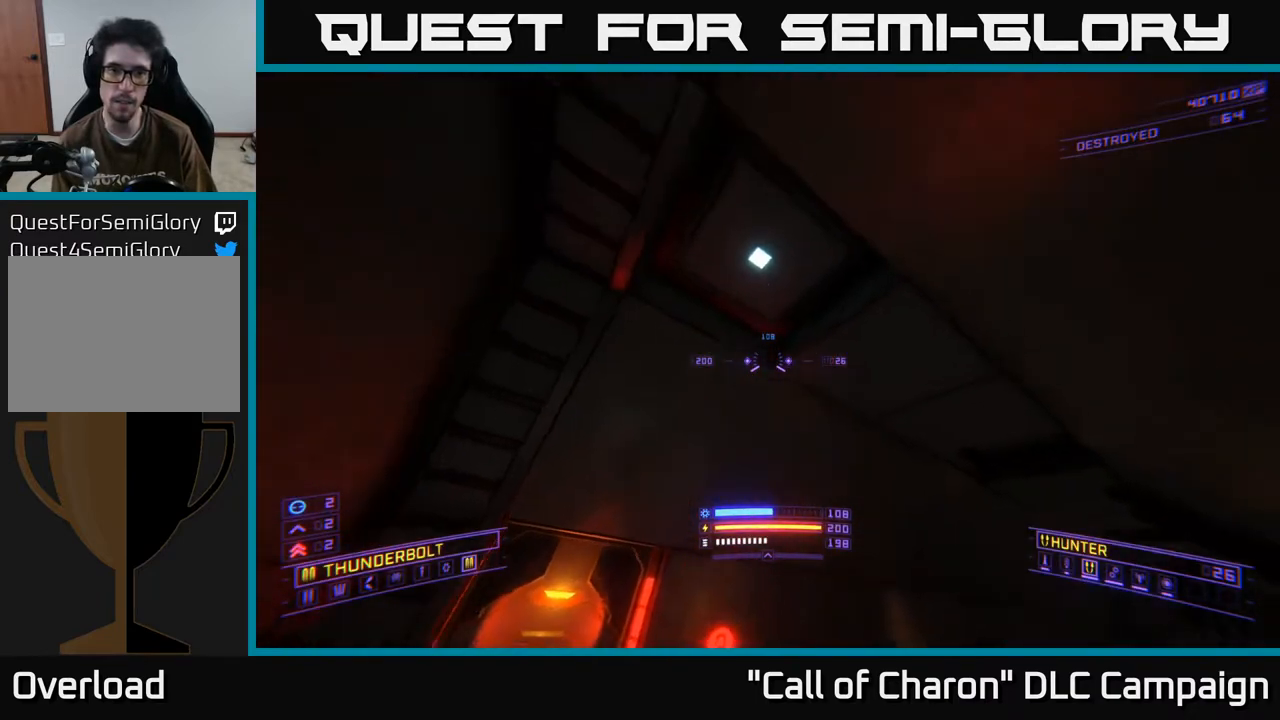
{"buttons": ["X", "L3"], "left_stick": "up", "right_stick": "down-right", "events": [[67, "X", "down"], [150, "left_stick", "up-left"], [150, "right_stick", "right"], [200, "right_stick", "down-right"], [233, "L3", "down"], [267, "left_stick", "up"]]}
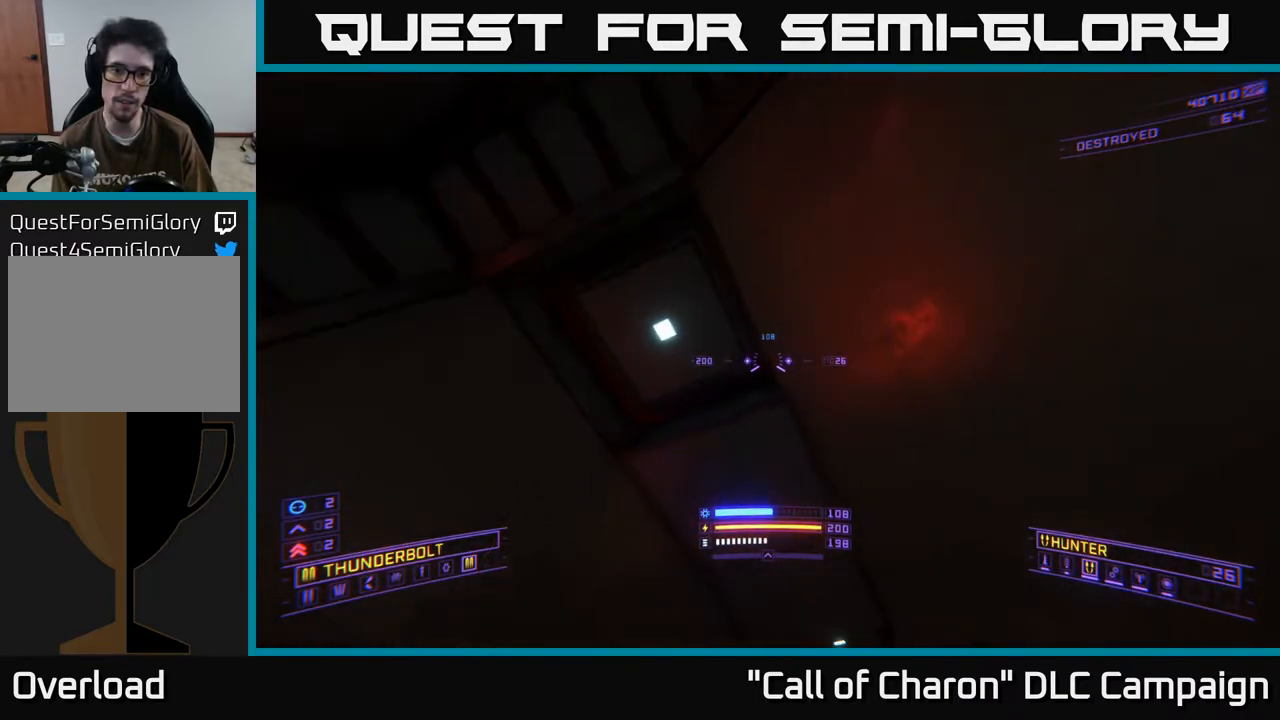
{"buttons": ["X"], "left_stick": "up-left", "right_stick": "center", "events": [[17, "L3", "up"], [17, "right_stick", "down"], [200, "left_stick", "up-left"], [267, "right_stick", "center"]]}
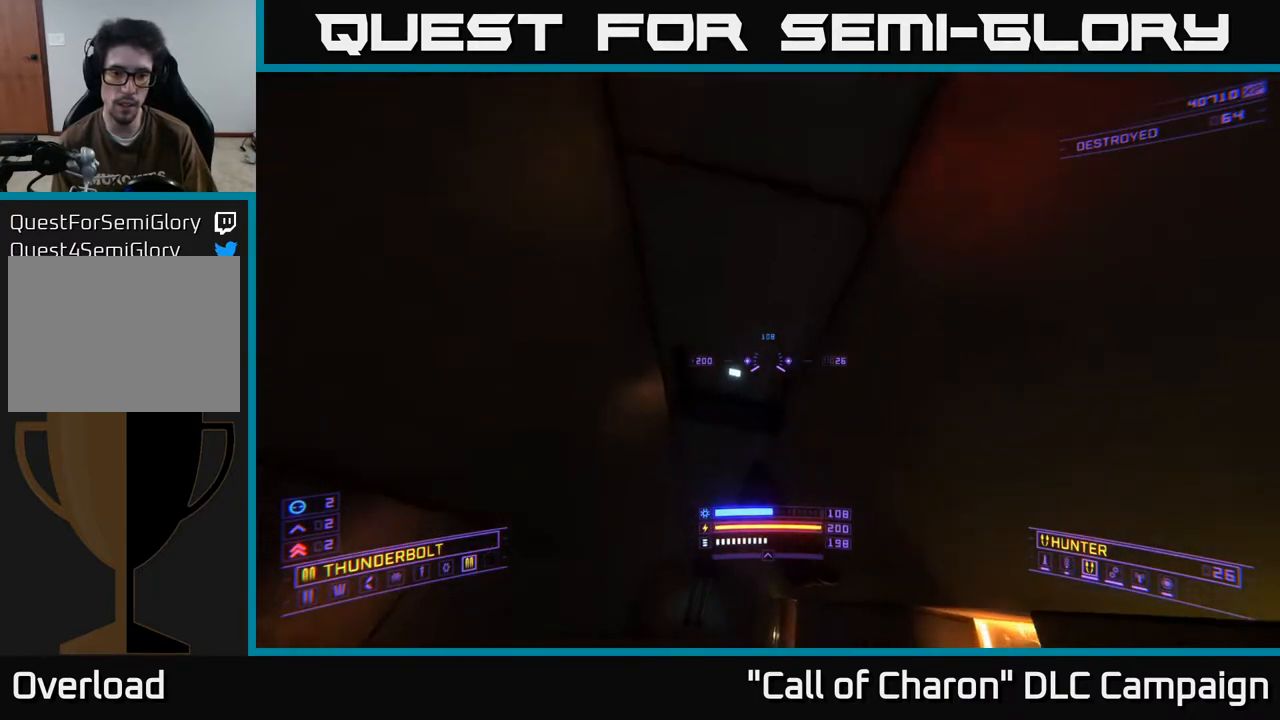
{"buttons": ["X"], "left_stick": "up", "right_stick": "center", "events": [[83, "left_stick", "up"], [233, "right_stick", "down"], [417, "right_stick", "center"]]}
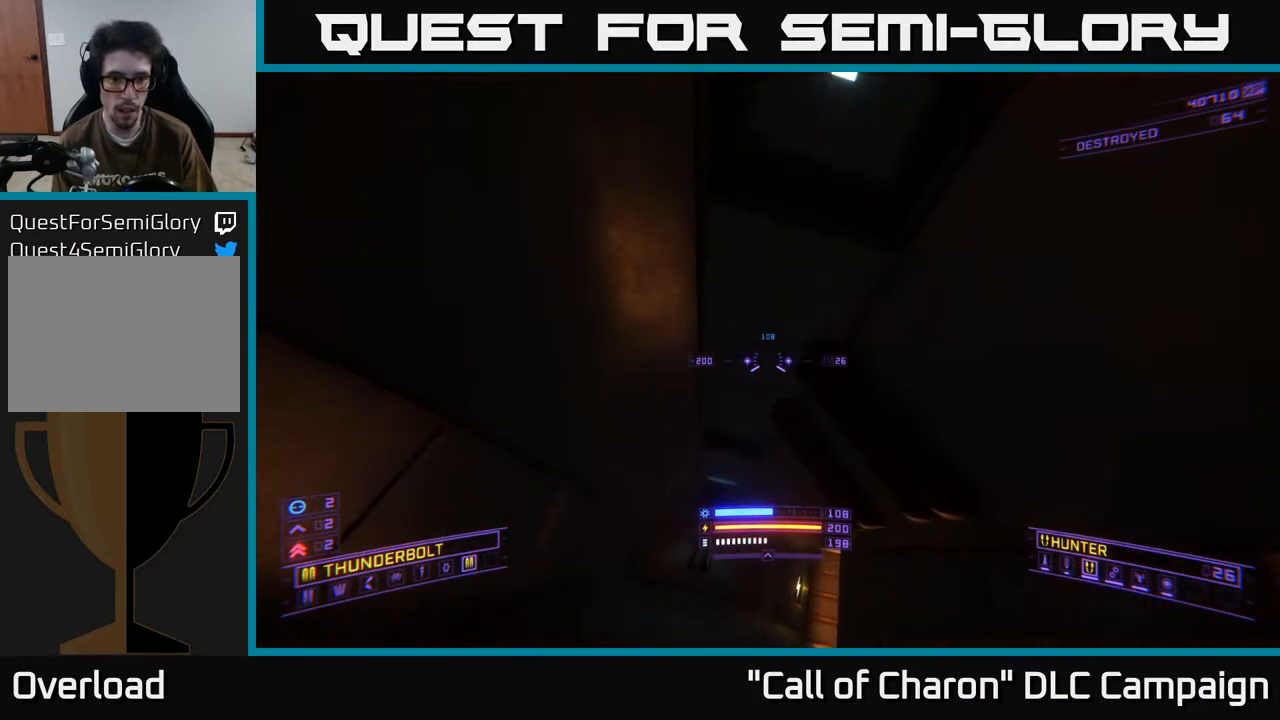
{"buttons": ["X"], "left_stick": "up", "right_stick": "up-left", "events": [[333, "right_stick", "left"], [483, "right_stick", "up-left"]]}
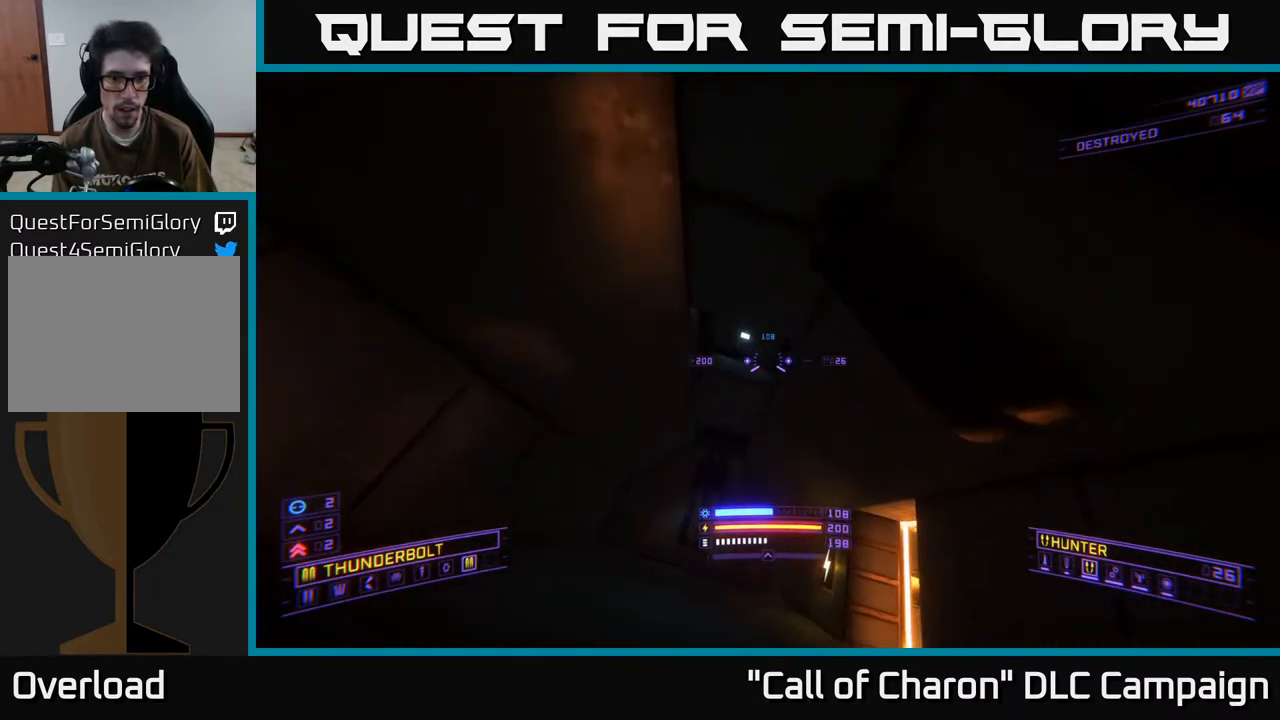
{"buttons": ["X"], "left_stick": "up", "right_stick": "down-right", "events": [[200, "right_stick", "center"], [350, "right_stick", "down-right"]]}
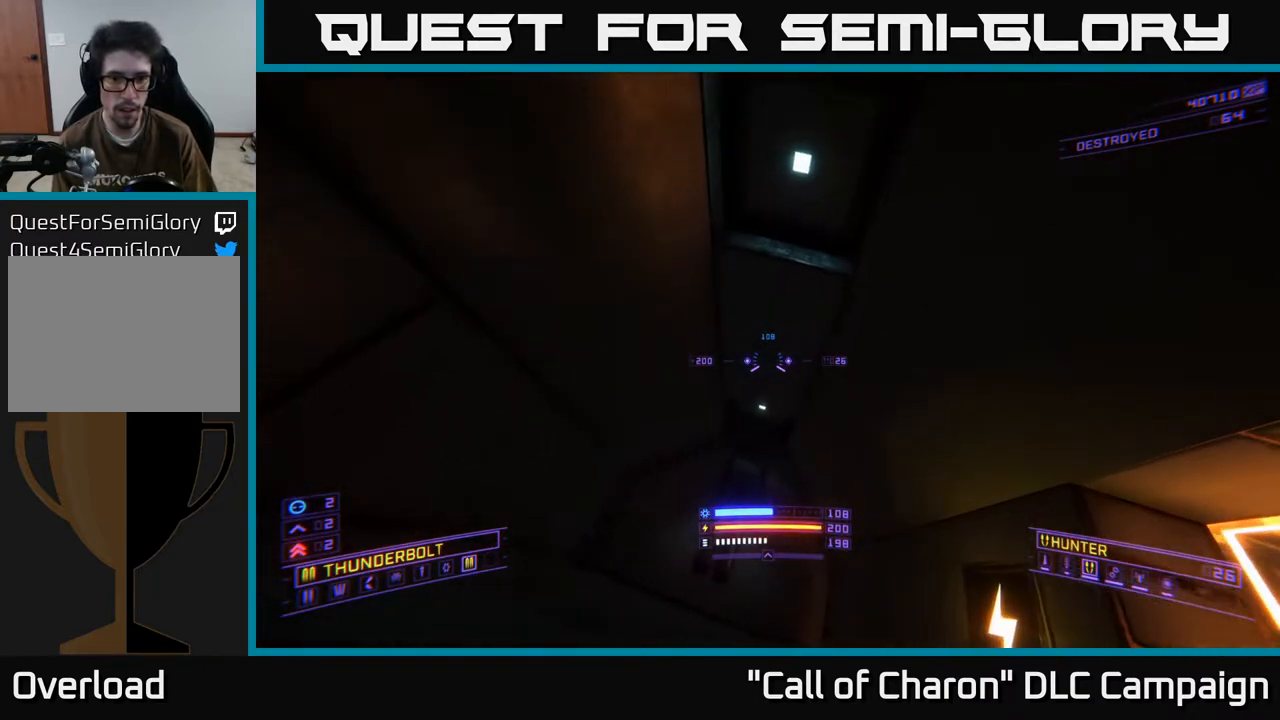
{"buttons": [], "left_stick": "center", "right_stick": "down-right", "events": [[100, "right_stick", "down"], [167, "X", "up"], [250, "left_stick", "center"], [500, "right_stick", "down-right"]]}
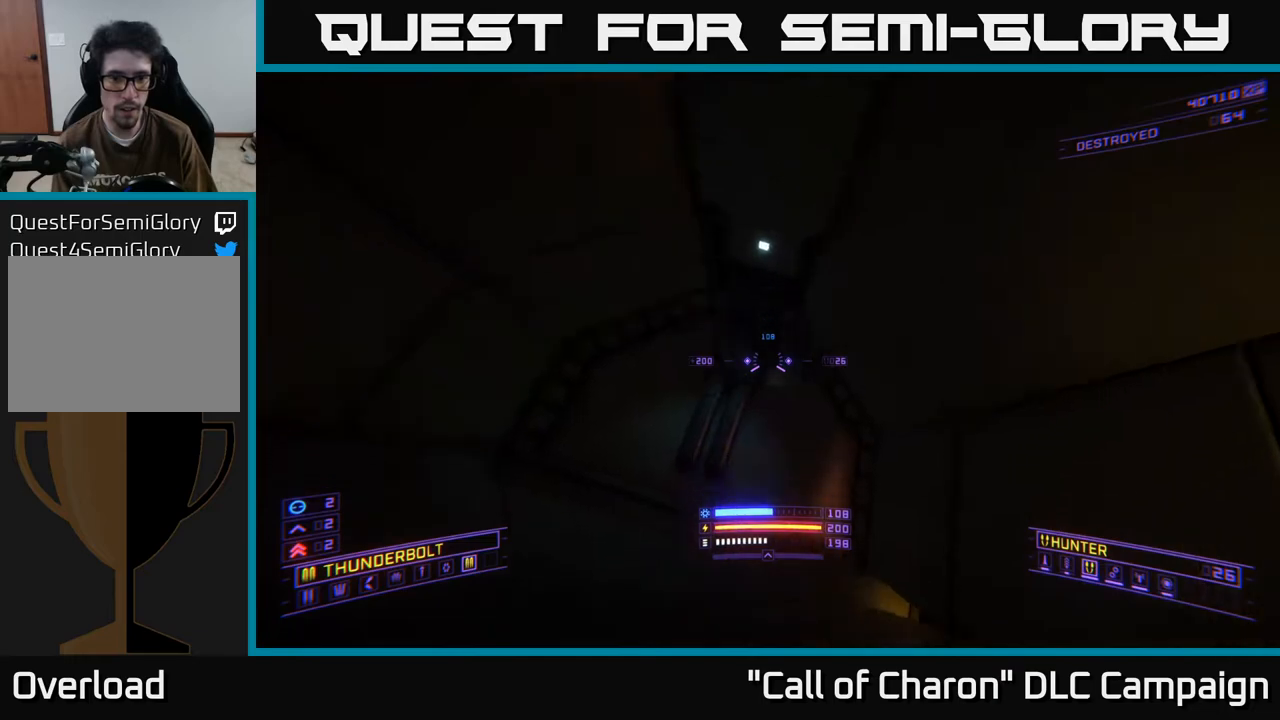
{"buttons": [], "left_stick": "right", "right_stick": "right", "events": [[183, "left_stick", "right"], [183, "right_stick", "right"]]}
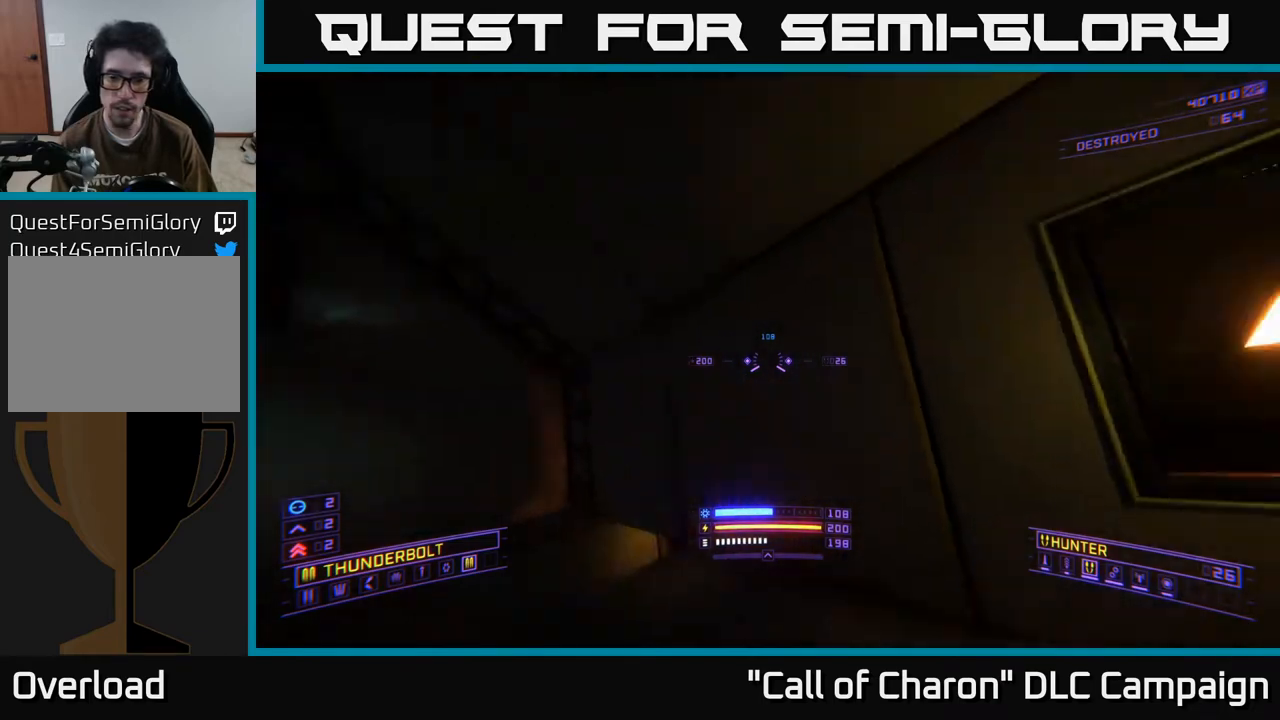
{"buttons": [], "left_stick": "down", "right_stick": "up", "events": [[17, "right_stick", "down-right"], [200, "right_stick", "down"], [267, "left_stick", "up"], [283, "X", "down"], [300, "right_stick", "down-left"], [333, "left_stick", "up-left"], [500, "X", "up"], [500, "left_stick", "down"], [500, "right_stick", "up"]]}
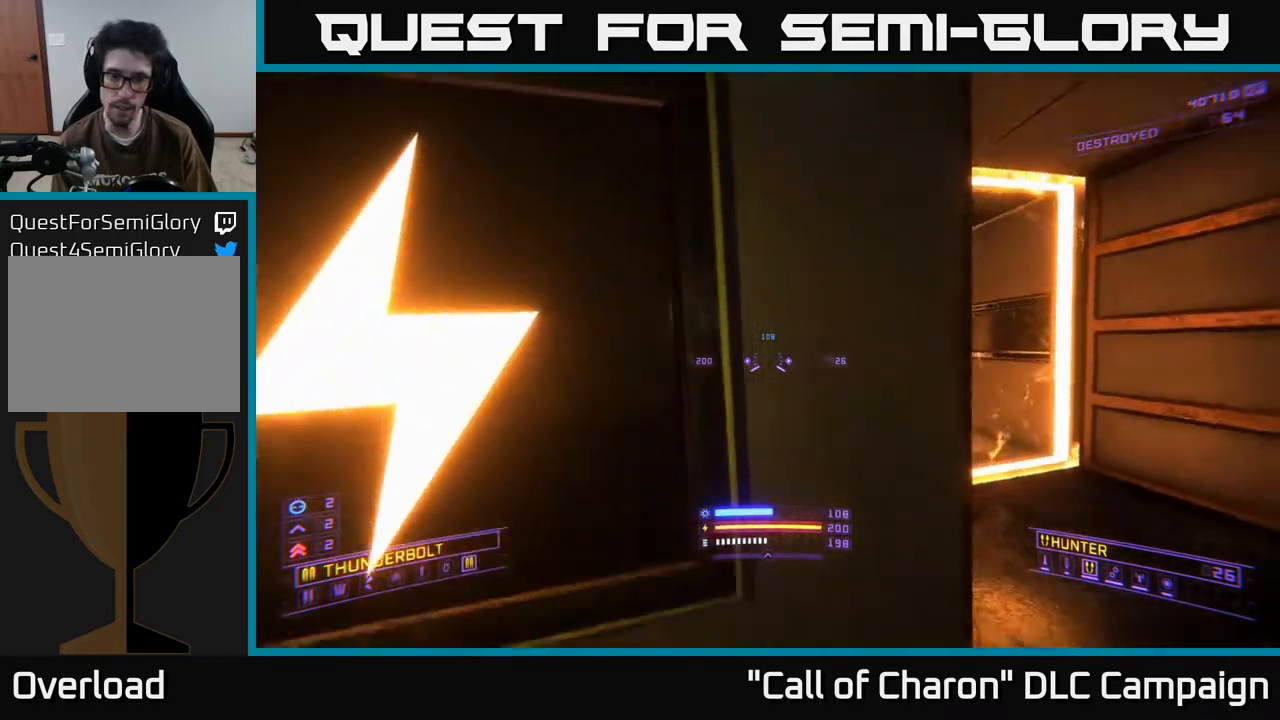
{"buttons": [], "left_stick": "up", "right_stick": "left", "events": [[83, "right_stick", "right"], [167, "left_stick", "right"], [183, "right_stick", "center"], [317, "right_stick", "up-left"], [350, "left_stick", "up"], [450, "right_stick", "left"]]}